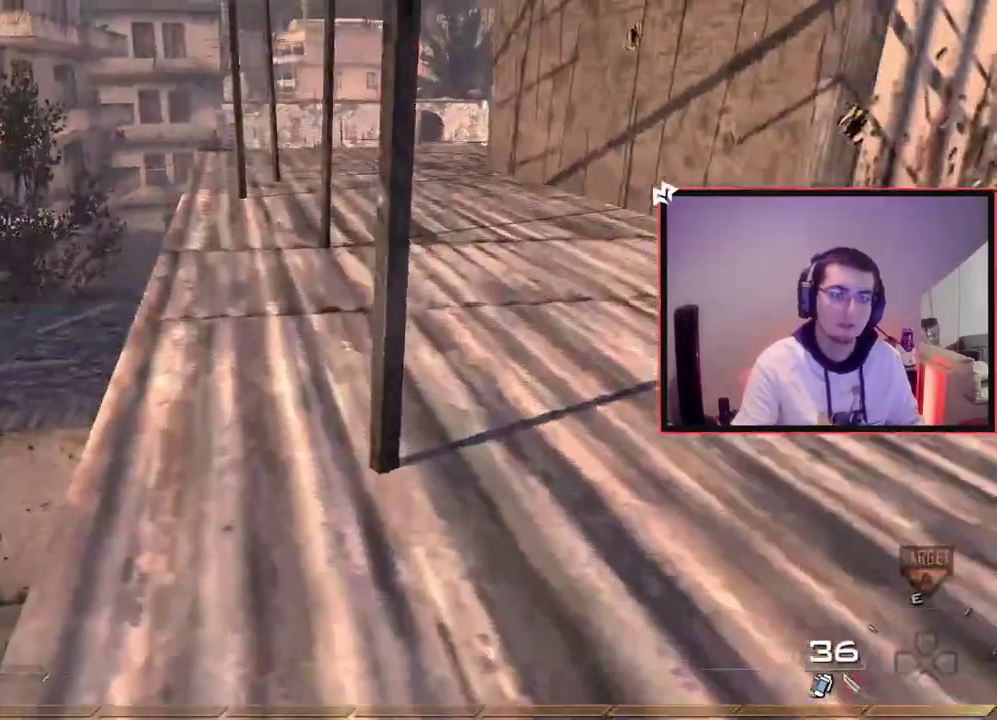
Gameplay with a controller (PlayStation layout); each line is a JSON object with the inputs held at the frame after it (dt_ms = milliseconds from this image to that frame). "events" lists button and stick changes between this image and that frame as [ms after this image, input, new state], when the widget could be followed in between. Not read: L1 R1.
{"dt_ms": 400, "buttons": [], "left_stick": "up-left", "right_stick": "center"}
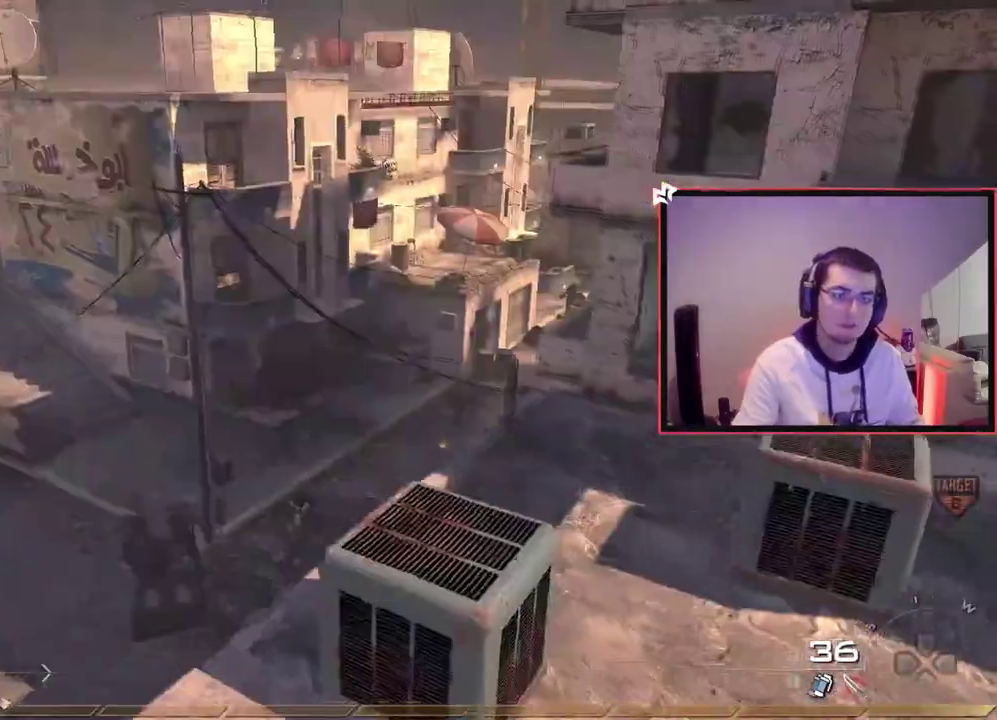
{"dt_ms": 300, "buttons": [], "left_stick": "left", "right_stick": "up", "events": [[67, "left_stick", "left"], [284, "right_stick", "up"]]}
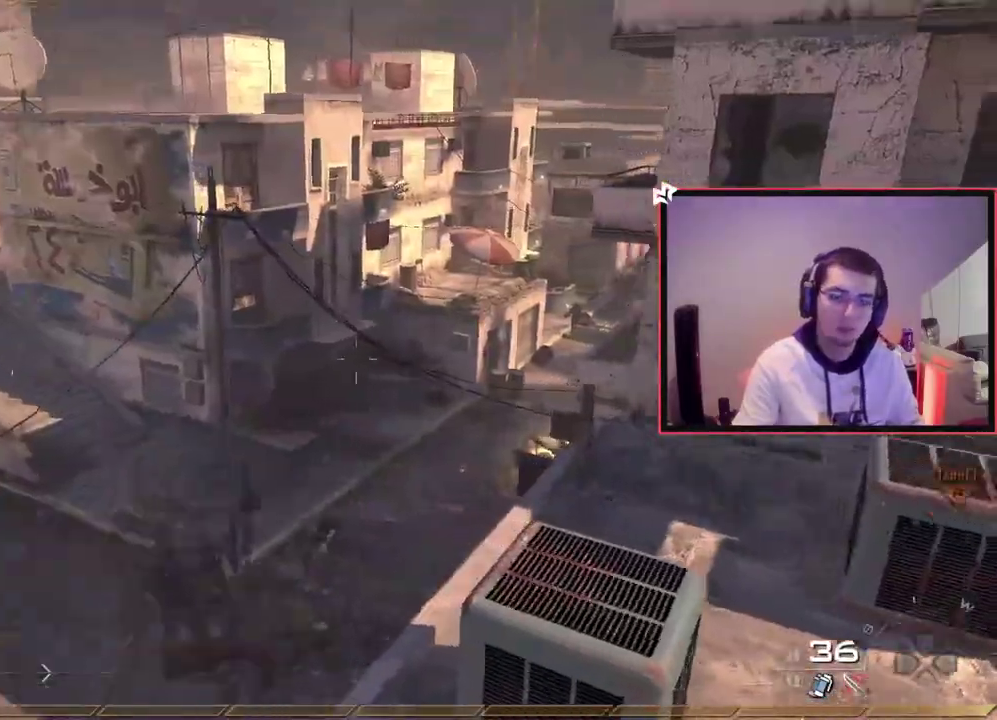
{"dt_ms": 801, "buttons": [], "left_stick": "left", "right_stick": "center", "events": [[84, "right_stick", "center"]]}
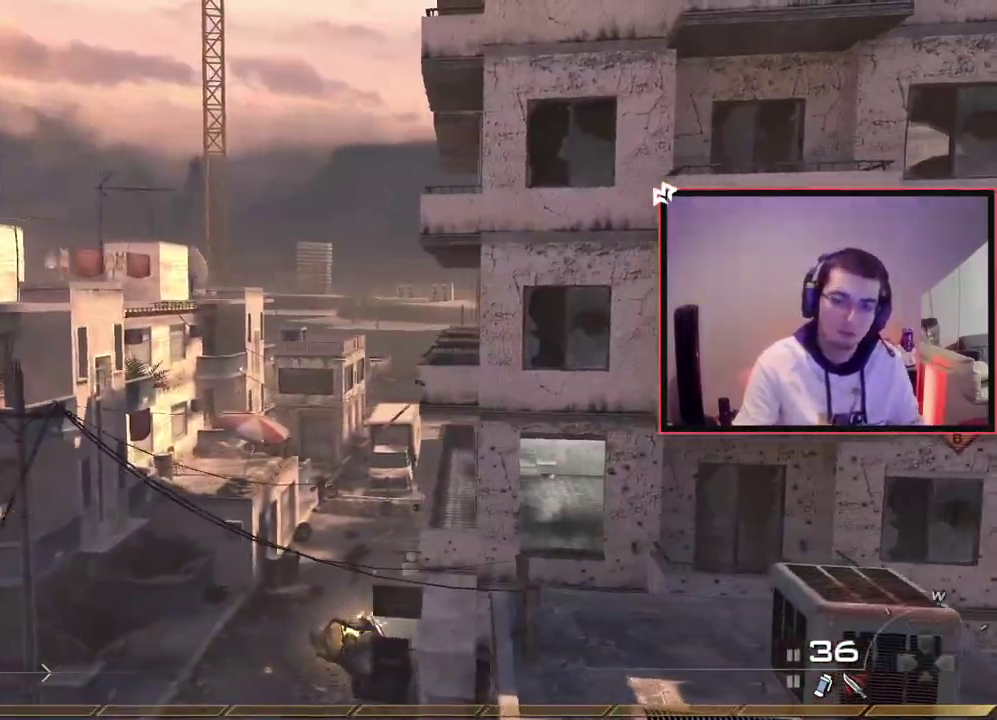
{"dt_ms": 401, "buttons": [], "left_stick": "center", "right_stick": "center", "events": [[84, "right_stick", "up"], [134, "right_stick", "center"], [150, "left_stick", "up-left"], [250, "CIRCLE", "down"], [300, "left_stick", "center"], [367, "CIRCLE", "up"]]}
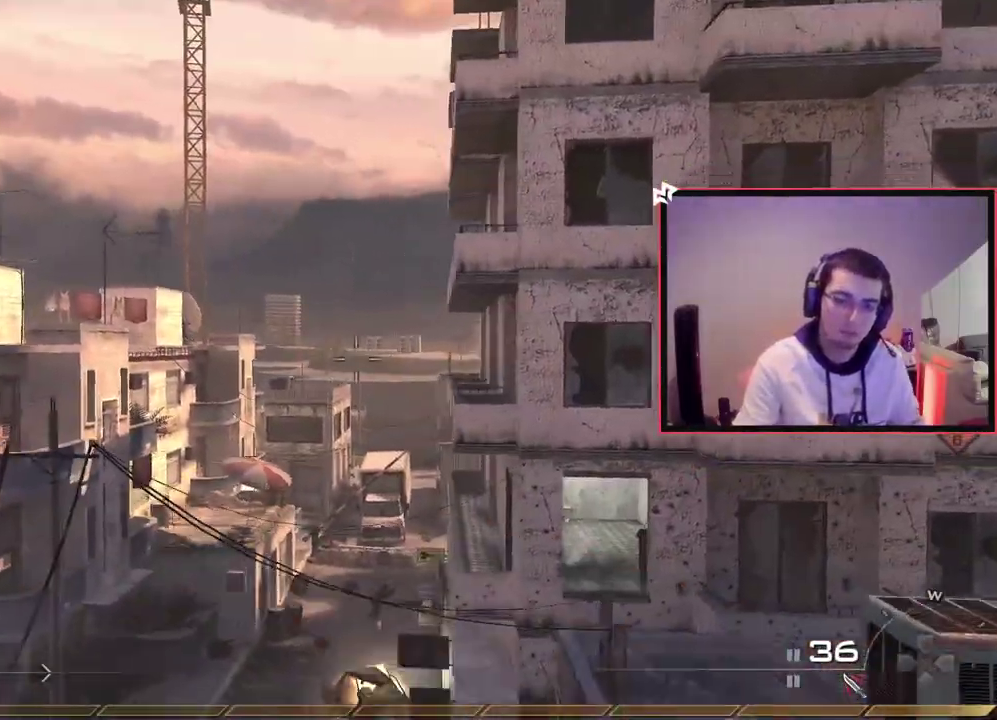
{"dt_ms": 300, "buttons": ["CROSS"], "left_stick": "down-left", "right_stick": "center", "events": [[66, "left_stick", "left"], [100, "right_stick", "down"], [166, "right_stick", "center"], [266, "CROSS", "down"], [300, "left_stick", "down-left"]]}
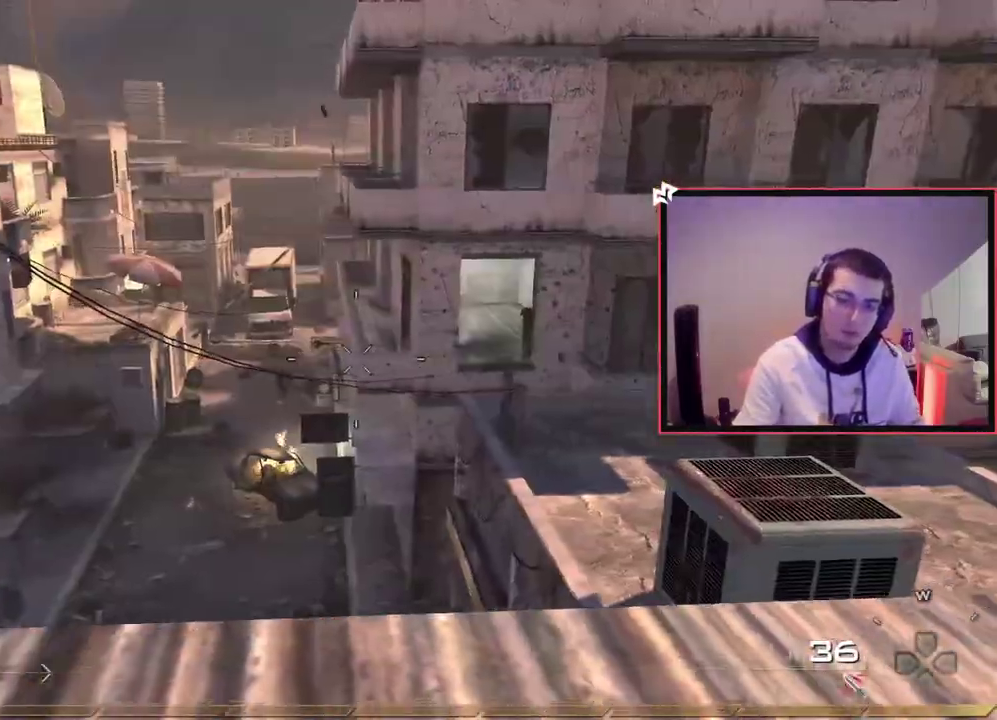
{"dt_ms": 801, "buttons": [], "left_stick": "center", "right_stick": "center", "events": [[50, "left_stick", "center"], [67, "CROSS", "up"], [250, "left_stick", "right"], [484, "right_stick", "left"], [567, "left_stick", "up-left"], [684, "right_stick", "center"], [700, "left_stick", "center"]]}
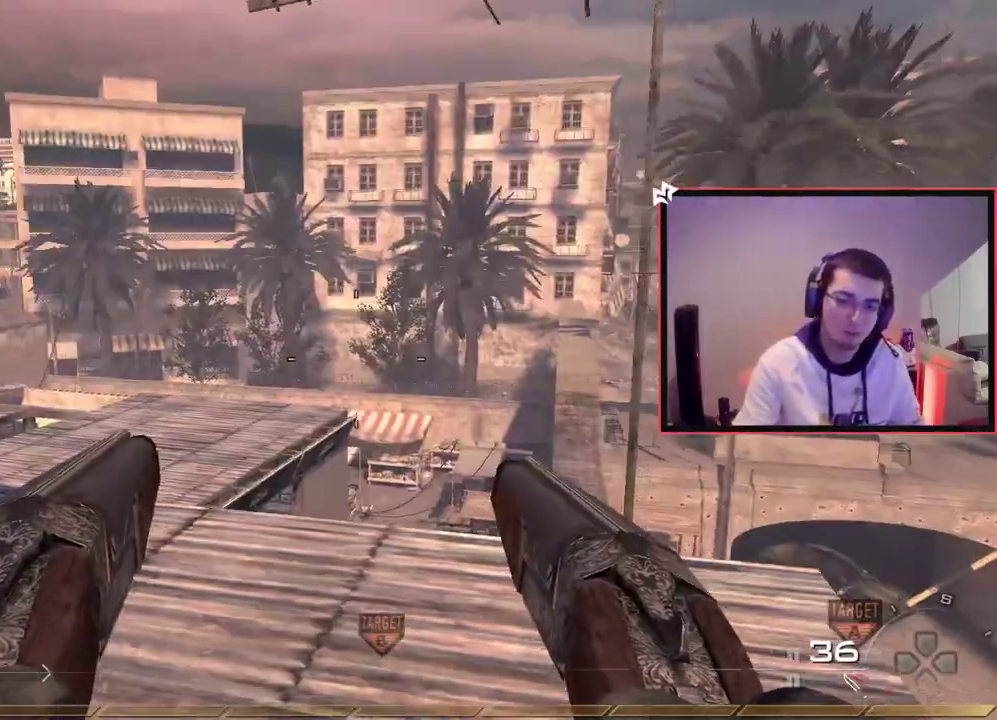
{"dt_ms": 400, "buttons": [], "left_stick": "up", "right_stick": "center", "events": [[166, "left_stick", "up"]]}
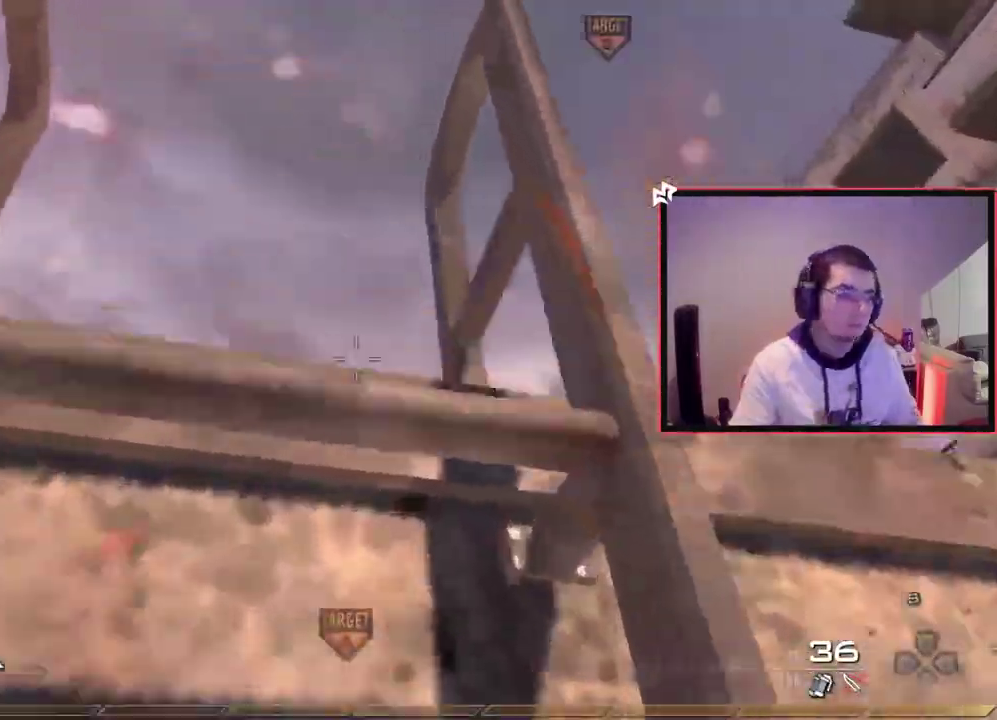
{"dt_ms": 300, "buttons": [], "left_stick": "up", "right_stick": "down-right", "events": [[284, "right_stick", "down-right"]]}
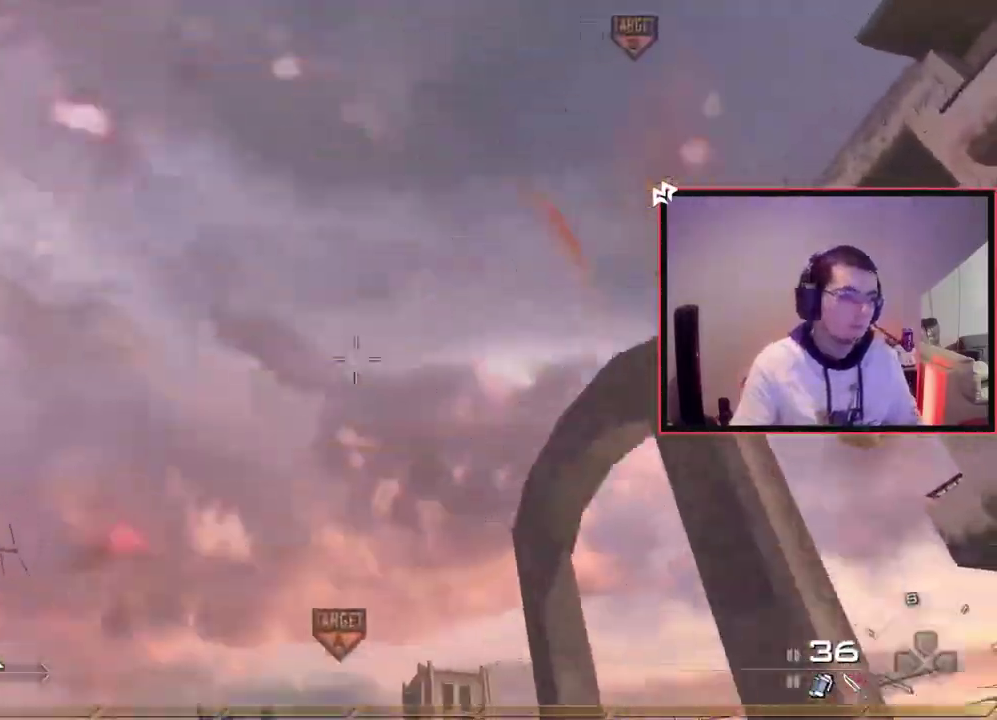
{"dt_ms": 801, "buttons": [], "left_stick": "up-left", "right_stick": "center", "events": [[100, "right_stick", "center"], [451, "right_stick", "down-right"], [534, "right_stick", "center"], [684, "left_stick", "up-left"]]}
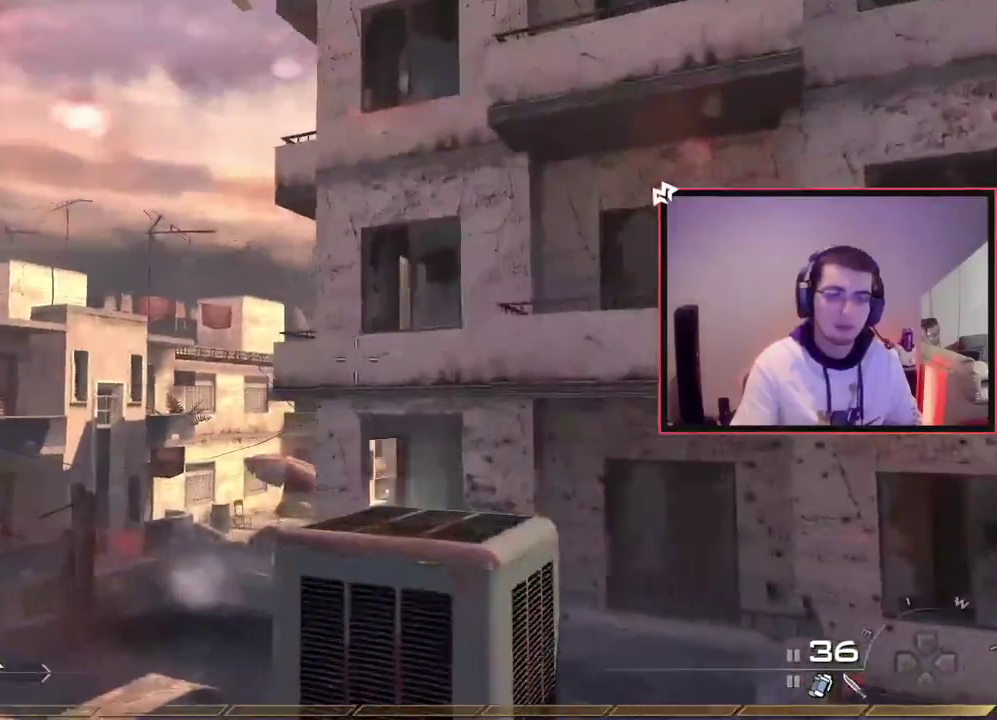
{"dt_ms": 401, "buttons": [], "left_stick": "center", "right_stick": "center", "events": [[33, "right_stick", "down-right"], [84, "right_stick", "center"], [167, "left_stick", "center"]]}
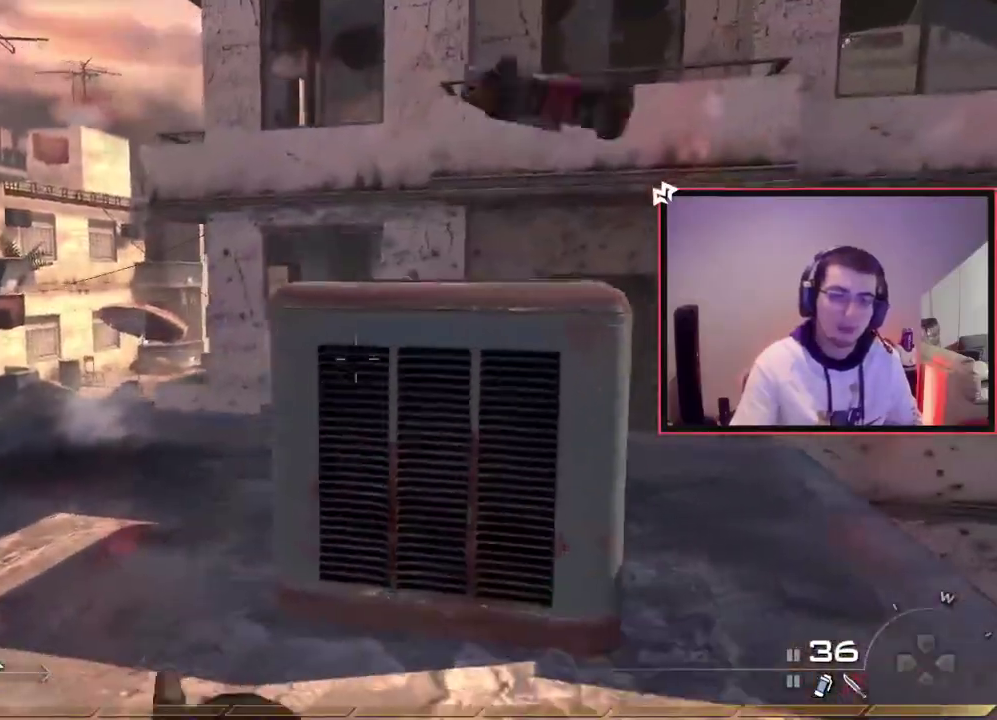
{"dt_ms": 300, "buttons": [], "left_stick": "up", "right_stick": "center", "events": [[83, "left_stick", "up-left"], [166, "left_stick", "up"]]}
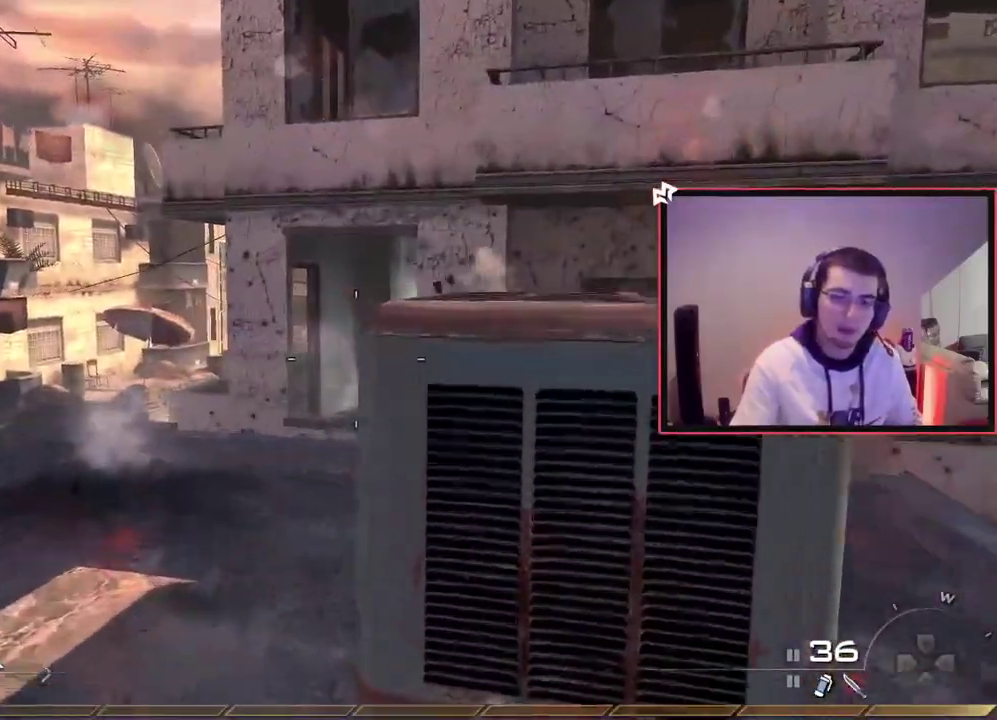
{"dt_ms": 701, "buttons": [], "left_stick": "center", "right_stick": "center", "events": [[117, "left_stick", "center"], [300, "left_stick", "up"], [367, "left_stick", "center"]]}
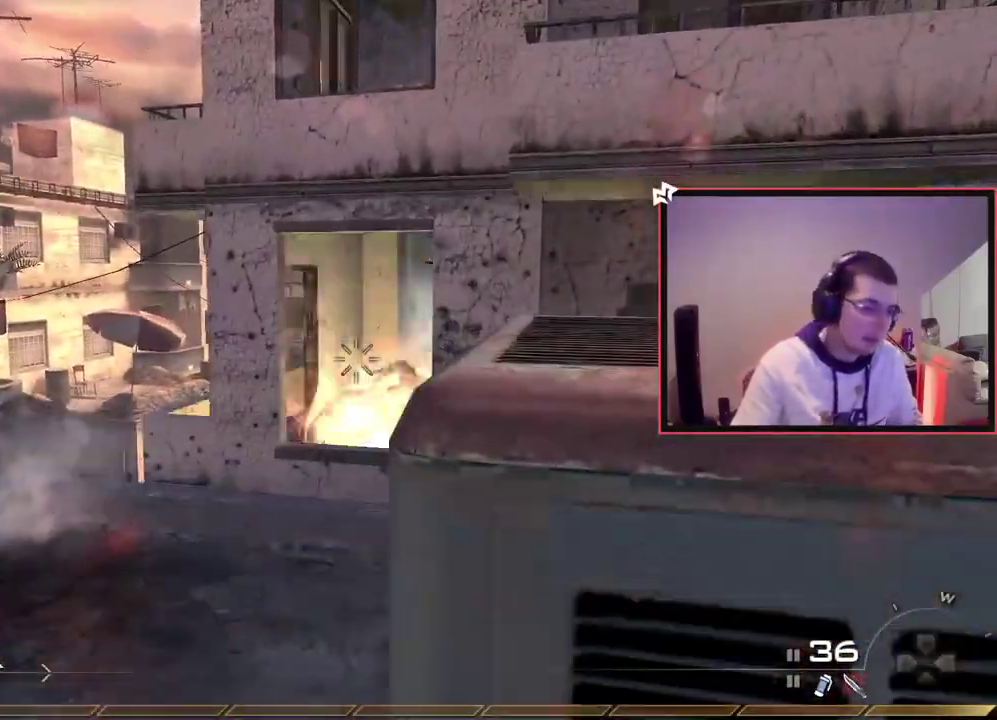
{"dt_ms": 500, "buttons": [], "left_stick": "down-left", "right_stick": "left", "events": [[216, "left_stick", "down"], [383, "left_stick", "down-left"], [433, "right_stick", "left"]]}